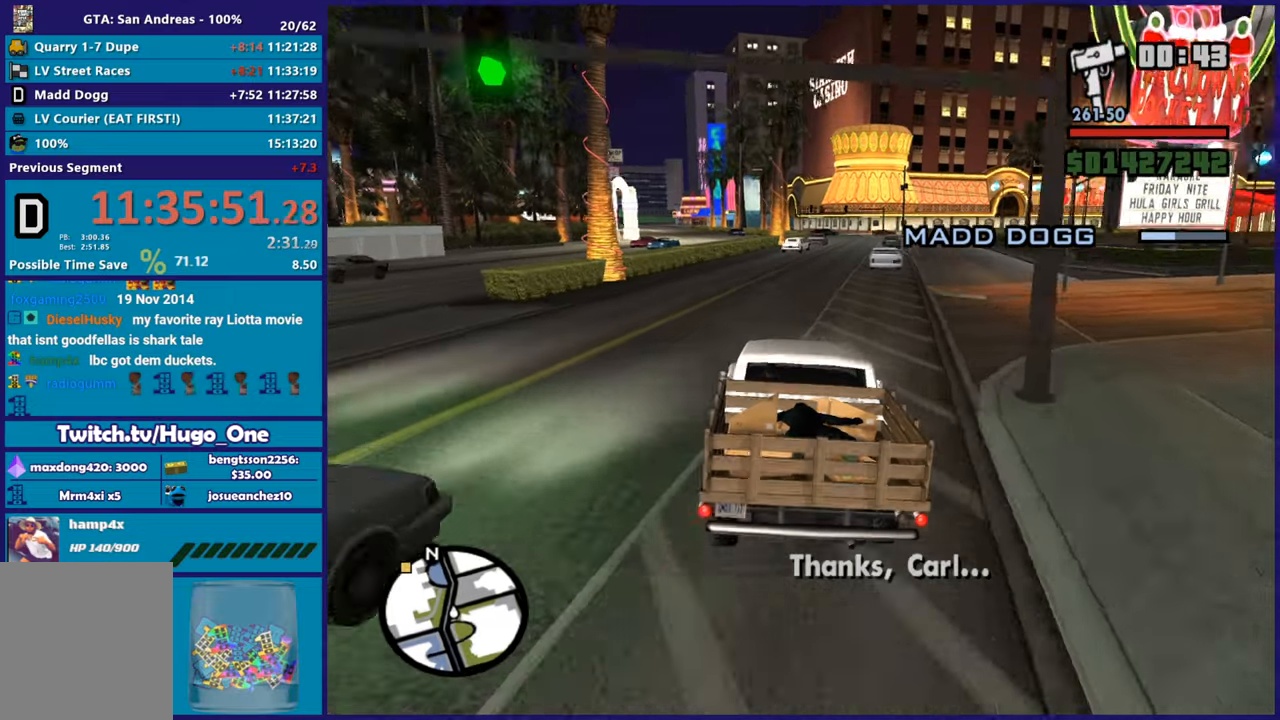
Gameplay with a controller (Xbox layout); each line is a JSON object with the inputs held at the frame after it. "button_events" lists button changes between this image and that frame as [ms after this image, input, new state], when the widget could be followed in between (sticks are given only as held states).
{"buttons": ["R2"], "left_stick": "center", "right_stick": "down-left", "button_events": []}
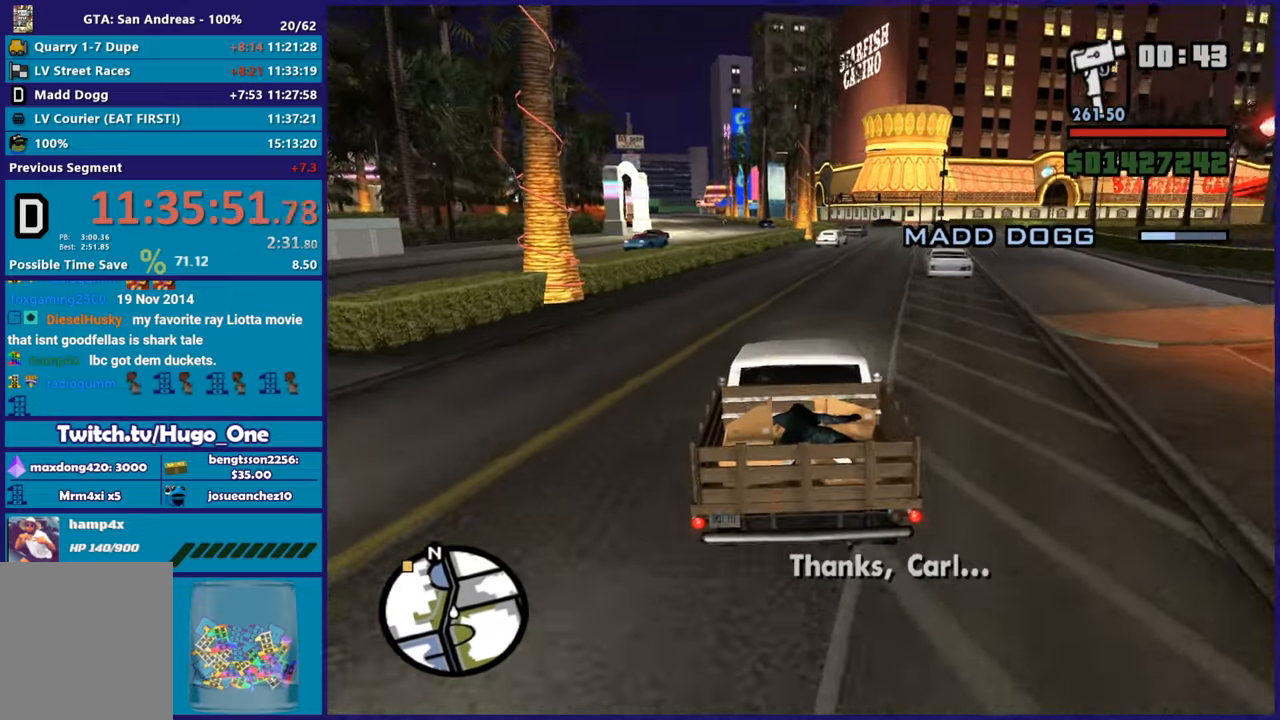
{"buttons": ["R2"], "left_stick": "down-right", "right_stick": "down-left", "button_events": []}
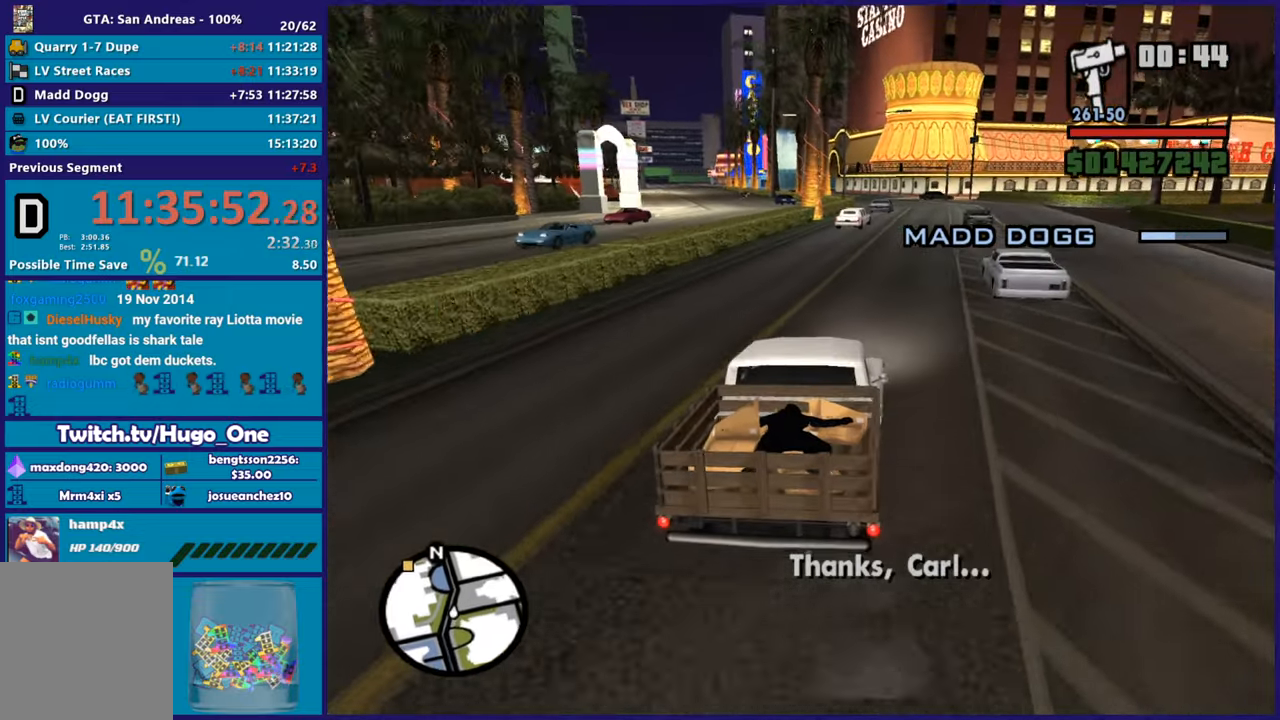
{"buttons": ["R2"], "left_stick": "center", "right_stick": "down-left", "button_events": []}
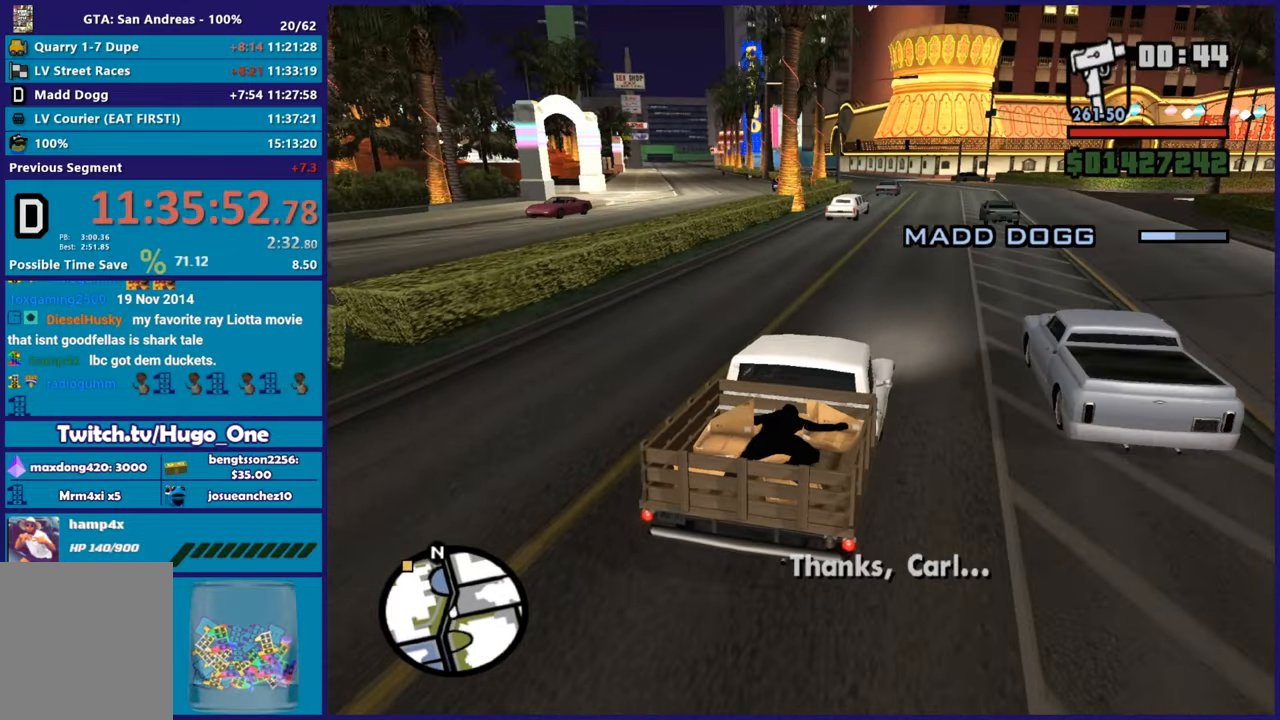
{"buttons": ["R2"], "left_stick": "center", "right_stick": "down-left", "button_events": []}
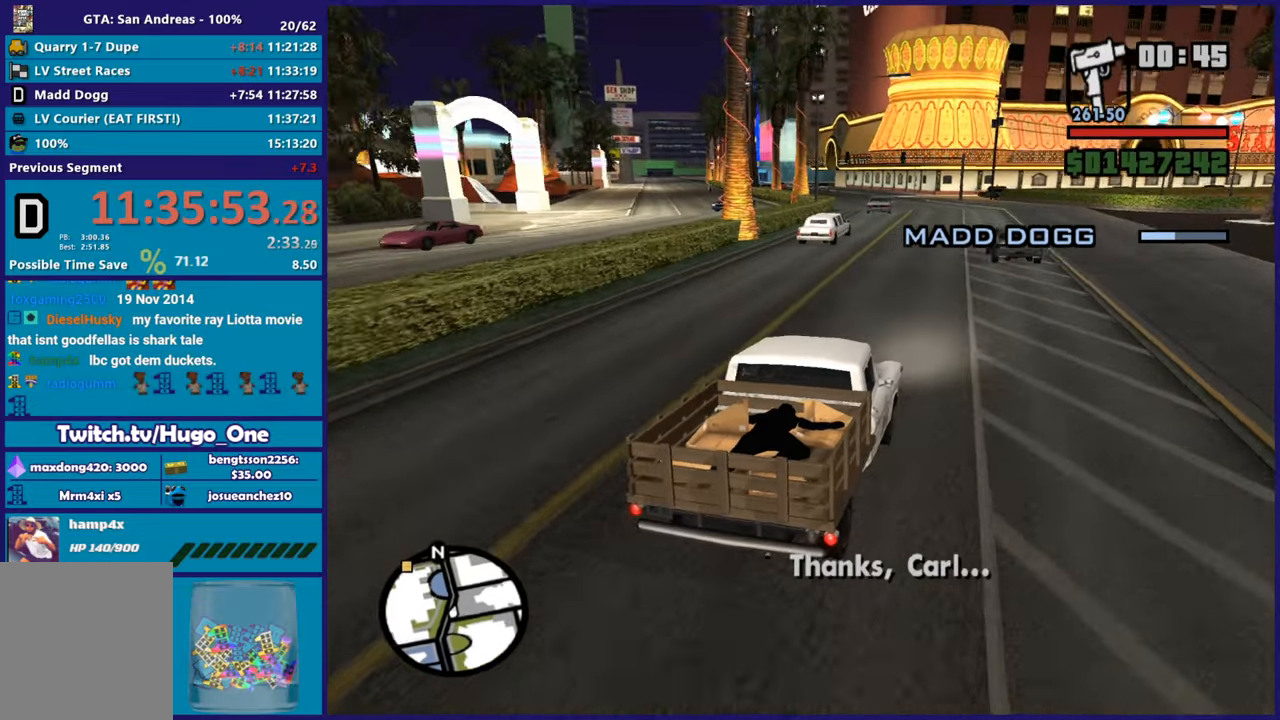
{"buttons": ["R2"], "left_stick": "up-left", "right_stick": "down-left", "button_events": []}